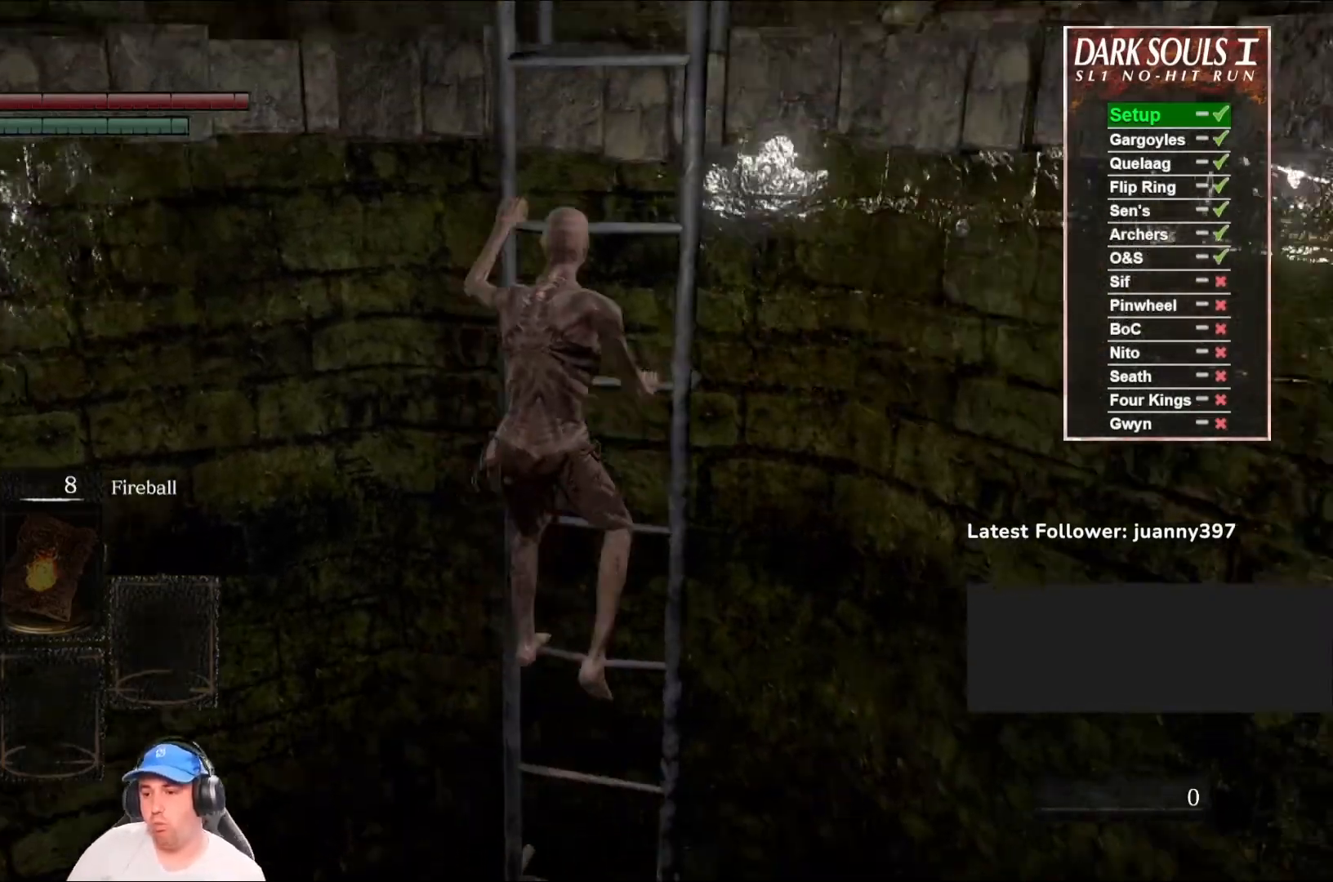
Gameplay with a controller (Xbox layout); each line is a JSON object with the inputs held at the frame after it. "events" lists button and stick changes between this image and that frame as [ms after this image, input, new state], when the widget could be followed in between.
{"buttons": ["B"], "left_stick": "up", "right_stick": "center", "events": [[67, "right_stick", "center"], [300, "right_stick", "right"], [467, "right_stick", "center"]]}
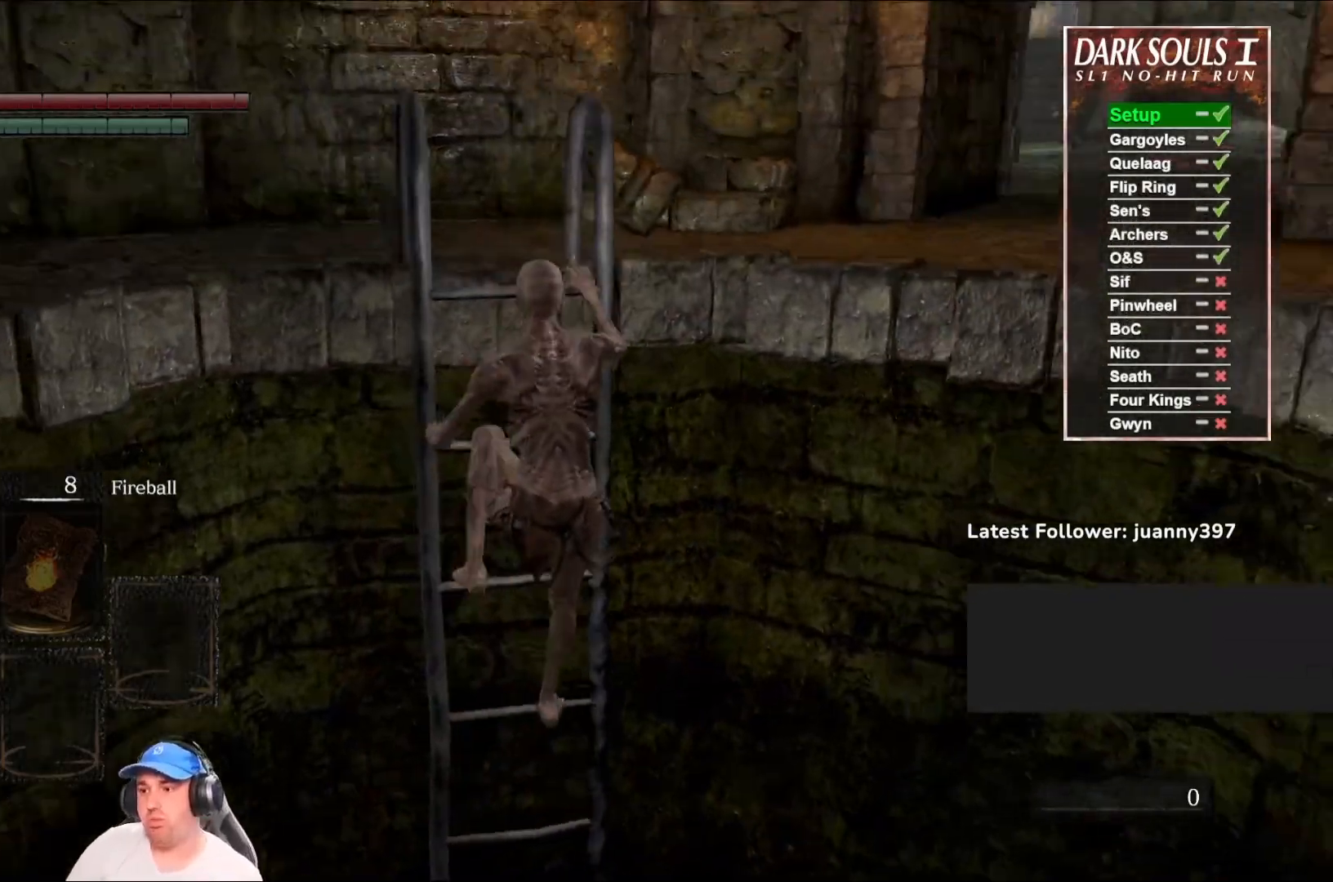
{"buttons": ["B"], "left_stick": "up-left", "right_stick": "center", "events": [[200, "left_stick", "up-left"], [300, "right_stick", "right"], [500, "right_stick", "center"]]}
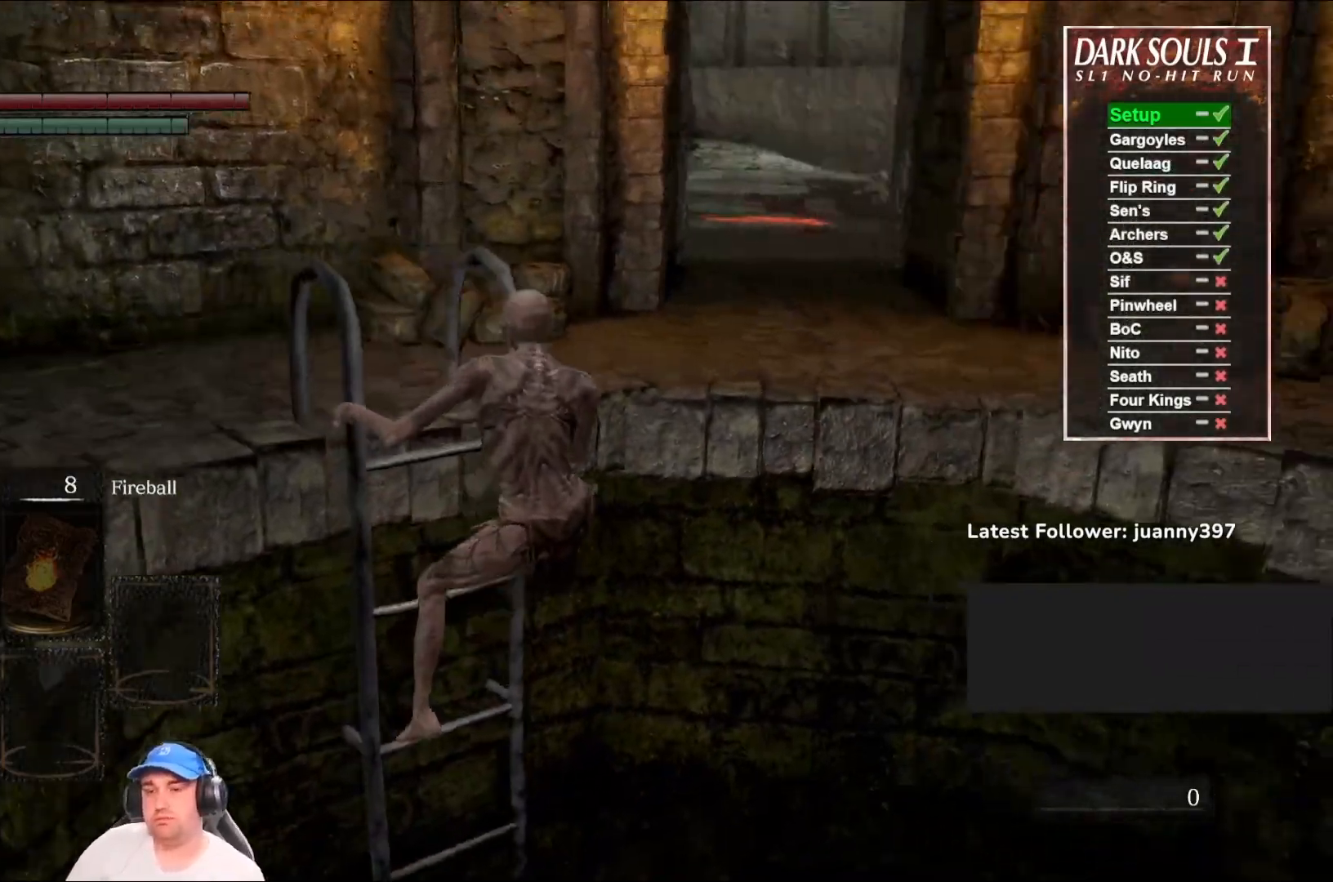
{"buttons": ["B"], "left_stick": "up-left", "right_stick": "center", "events": [[200, "right_stick", "right"], [367, "right_stick", "center"]]}
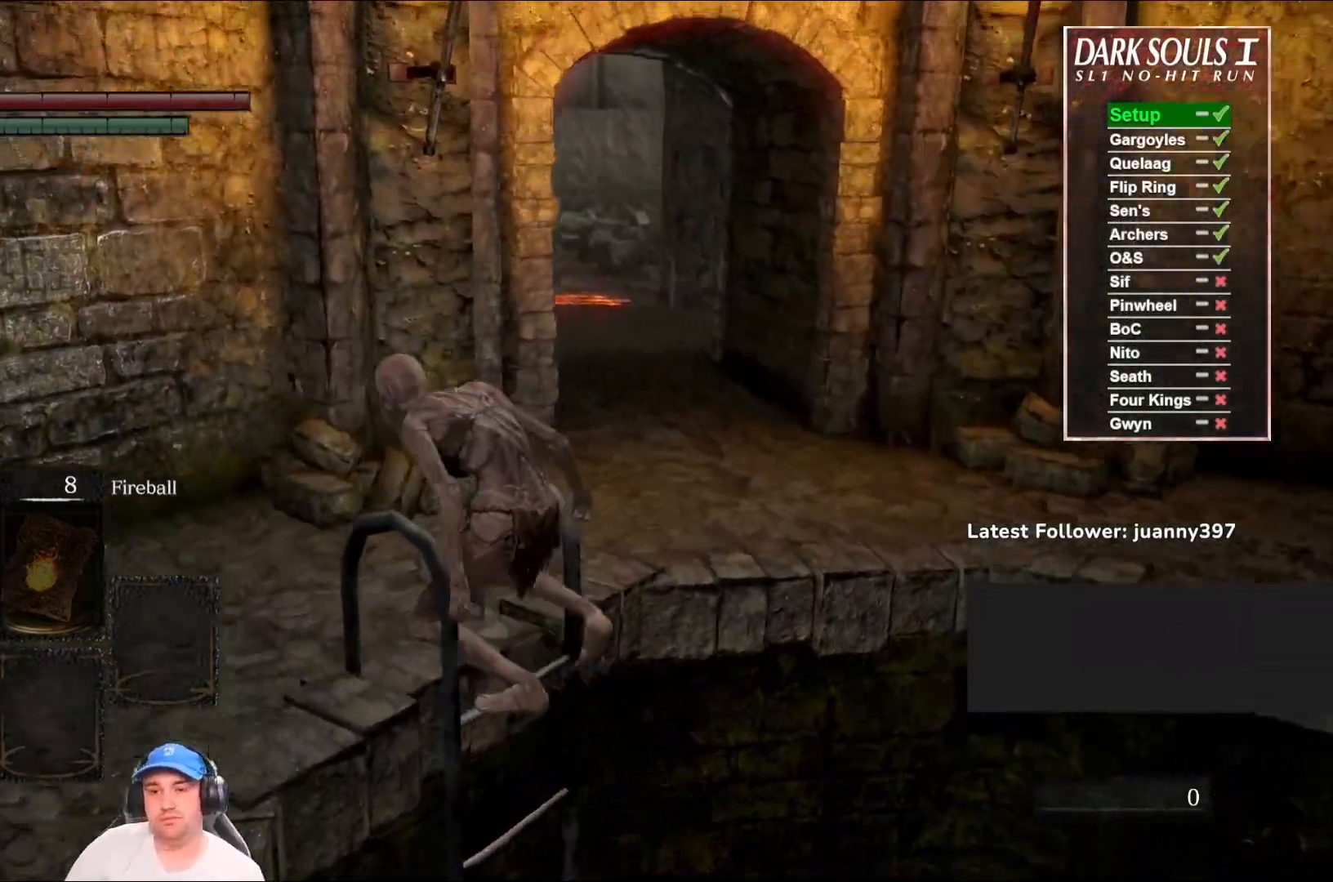
{"buttons": ["B"], "left_stick": "up", "right_stick": "center", "events": [[267, "left_stick", "up"]]}
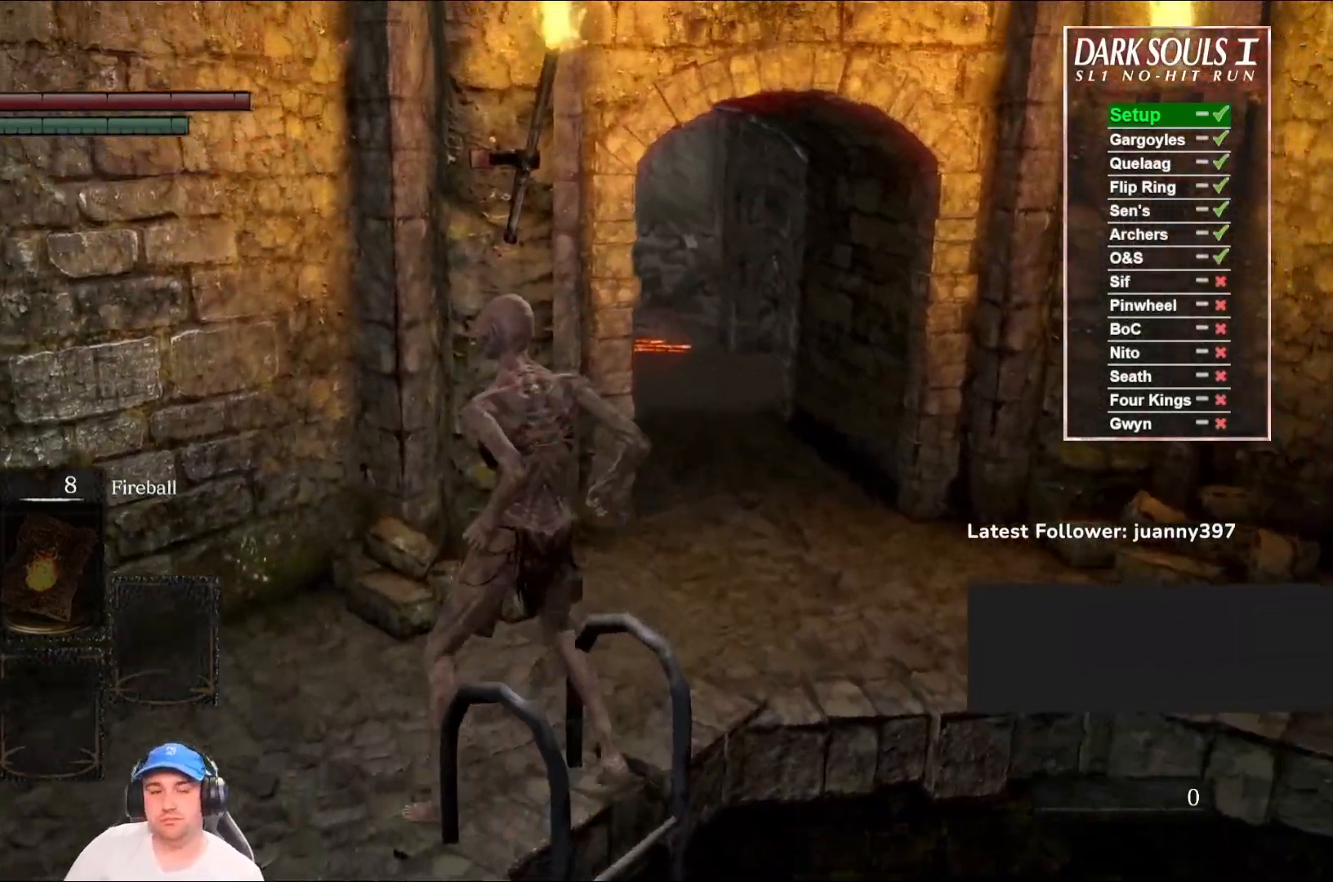
{"buttons": ["B"], "left_stick": "up", "right_stick": "center", "events": [[333, "right_stick", "left"], [500, "right_stick", "center"]]}
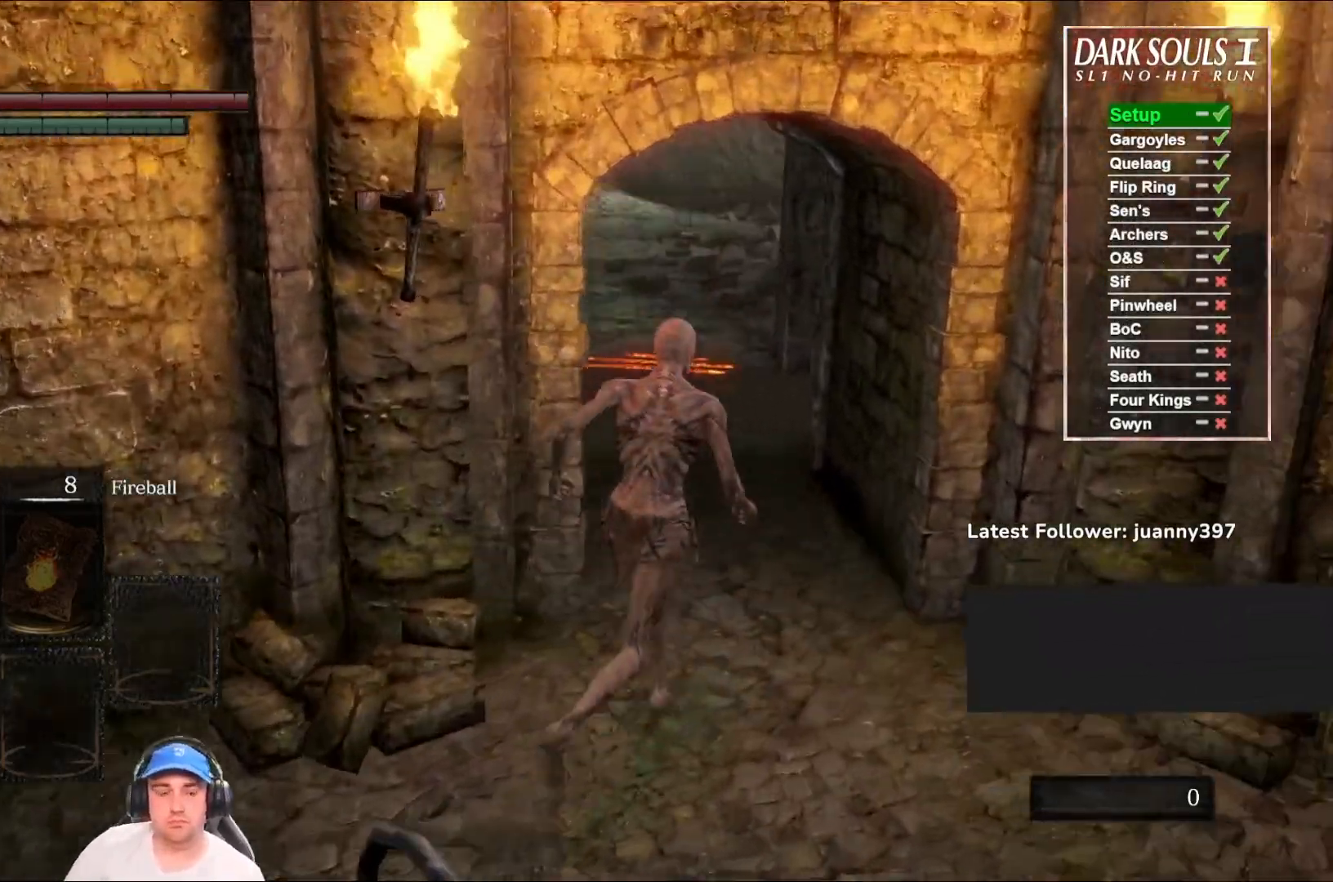
{"buttons": ["B"], "left_stick": "up", "right_stick": "center", "events": [[200, "right_stick", "left"], [333, "right_stick", "center"]]}
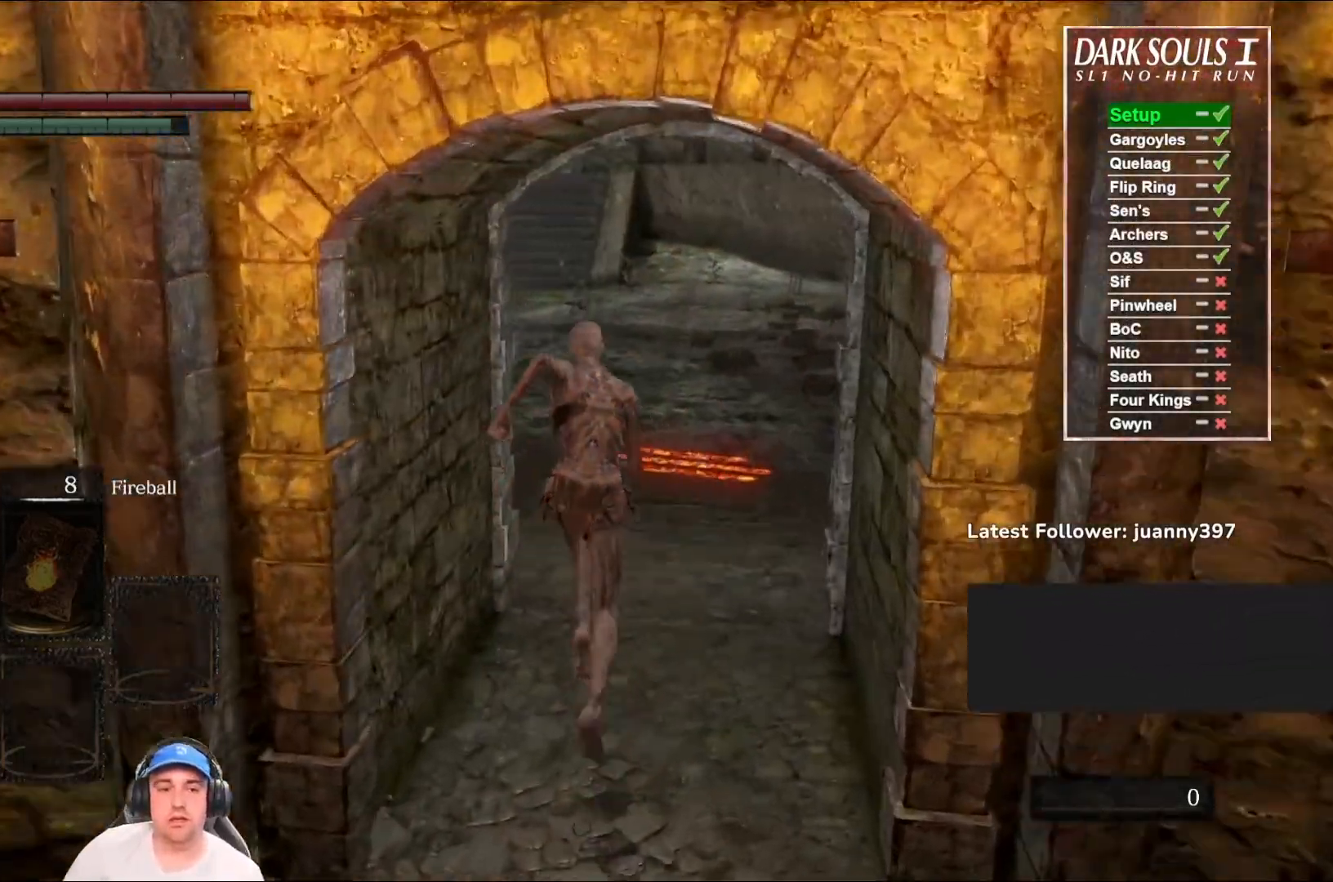
{"buttons": ["B"], "left_stick": "up", "right_stick": "center", "events": []}
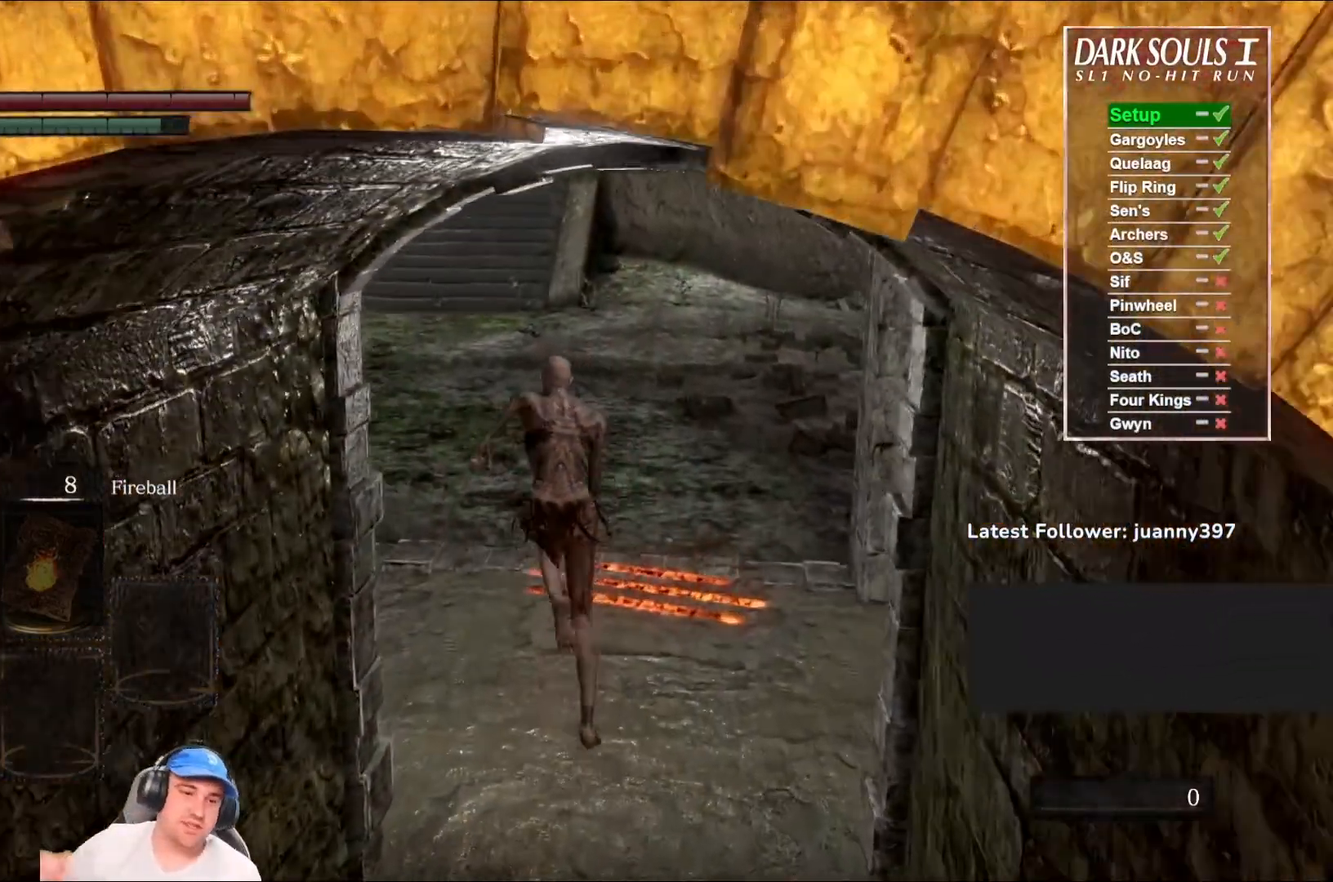
{"buttons": ["B"], "left_stick": "up", "right_stick": "center", "events": []}
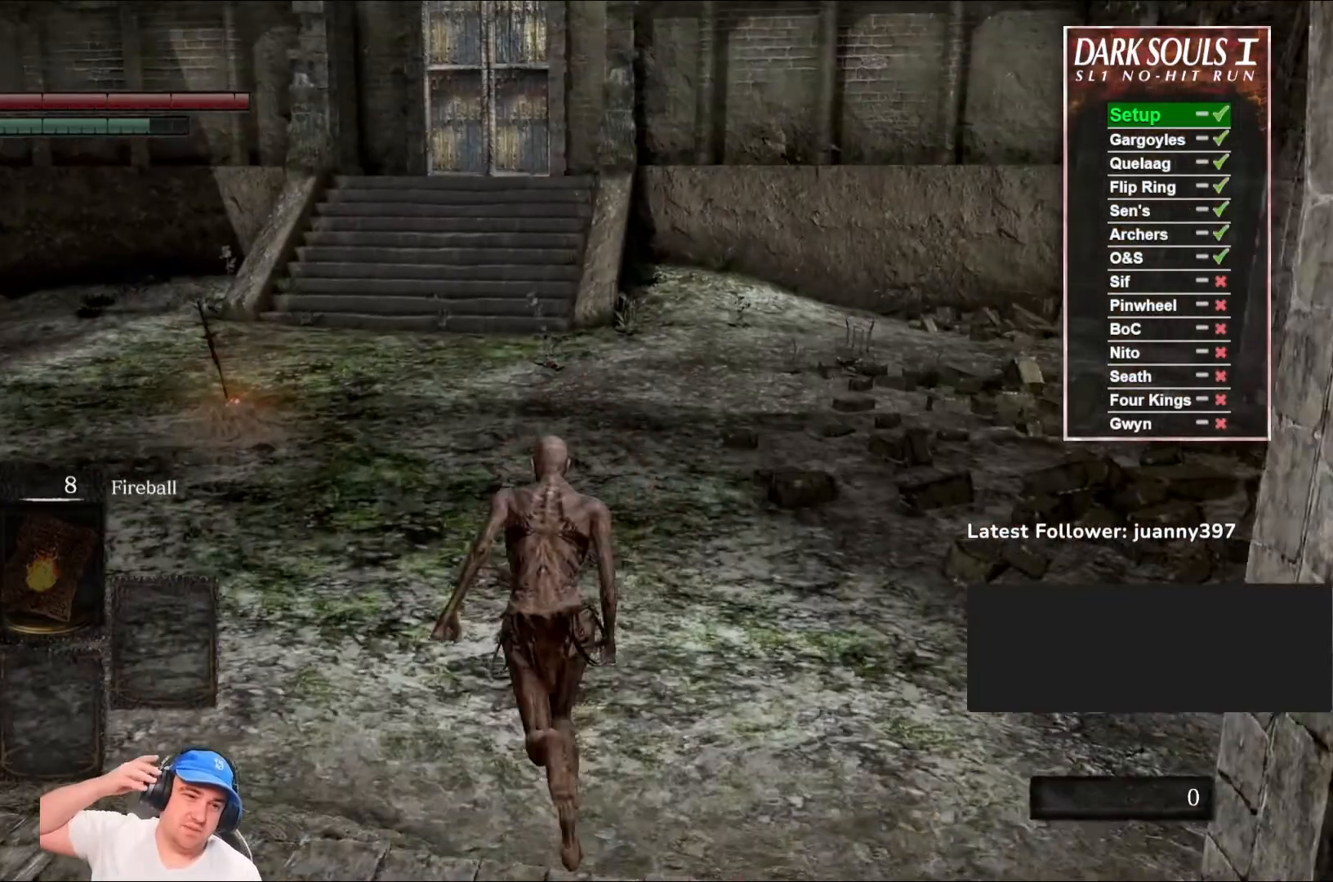
{"buttons": ["B"], "left_stick": "up", "right_stick": "center", "events": []}
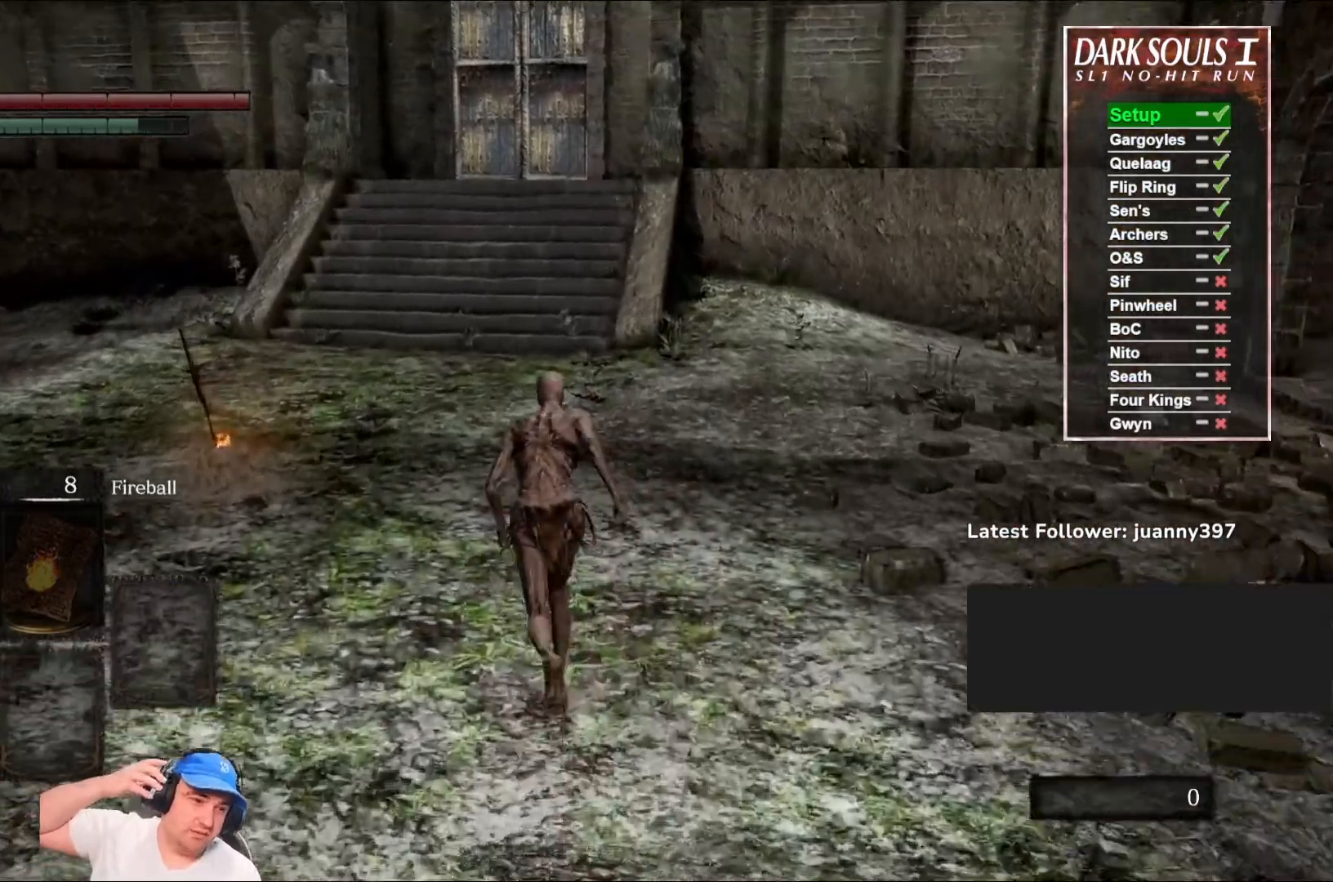
{"buttons": ["B"], "left_stick": "up", "right_stick": "center", "events": []}
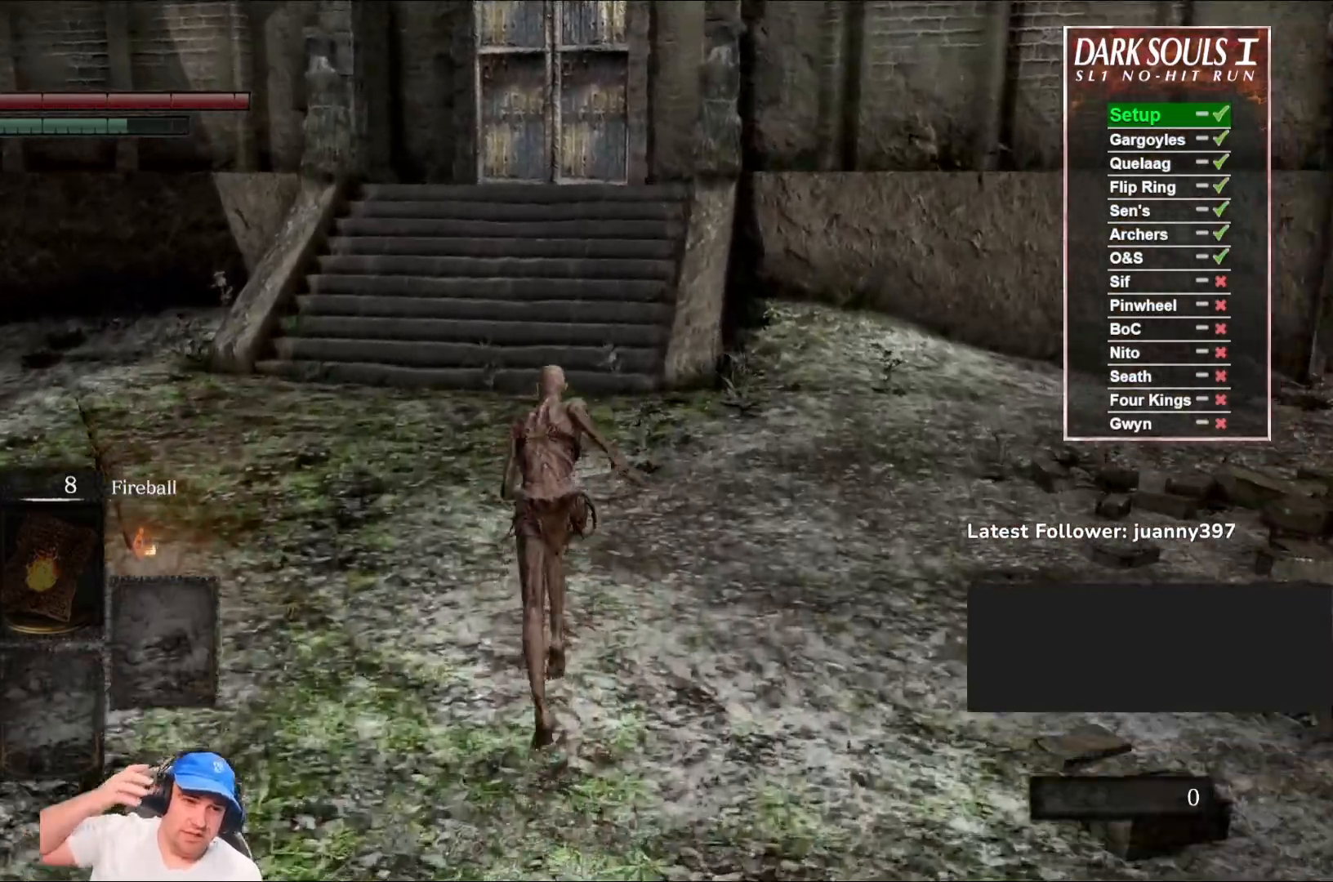
{"buttons": ["B"], "left_stick": "up", "right_stick": "center", "events": []}
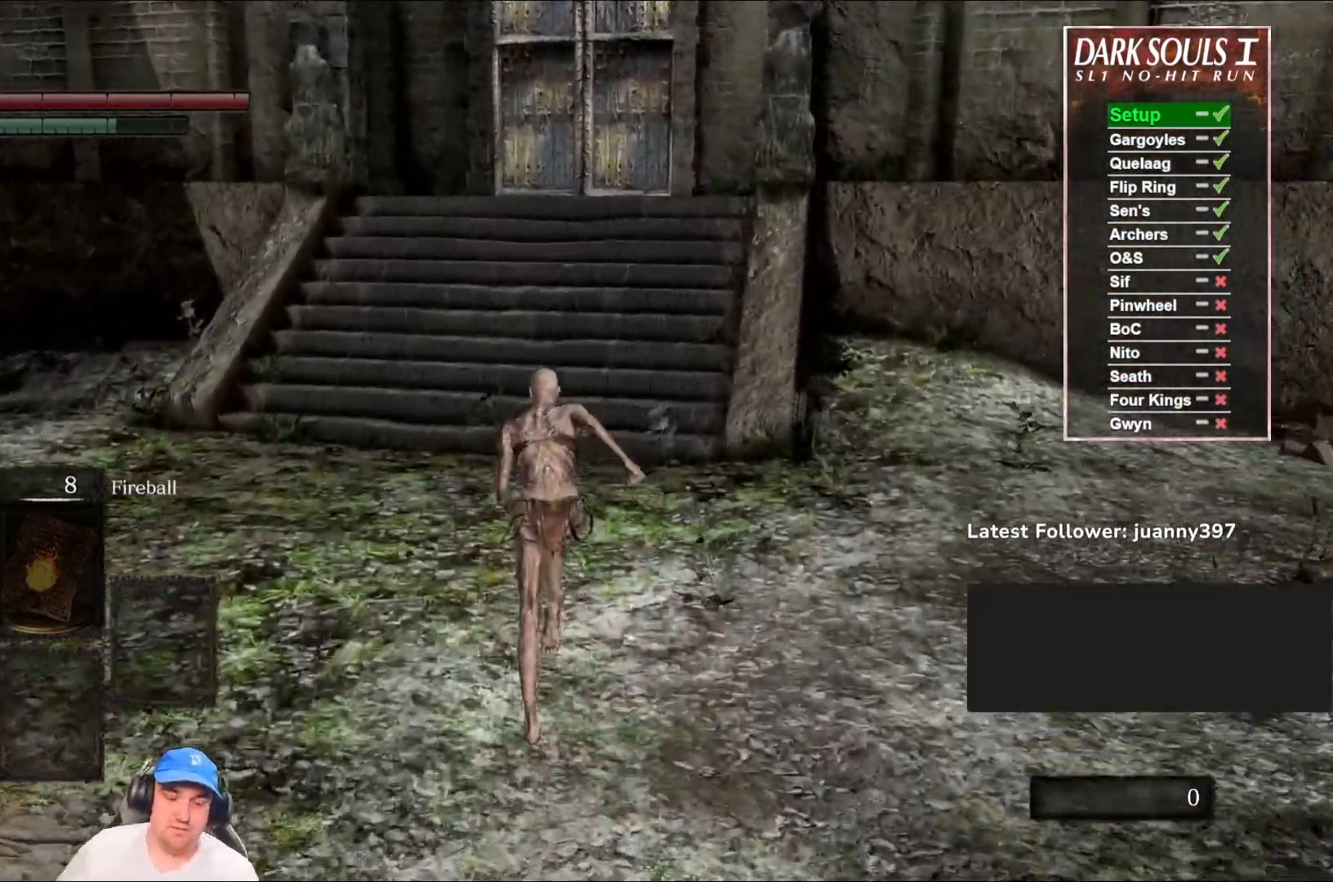
{"buttons": ["B"], "left_stick": "up", "right_stick": "center", "events": []}
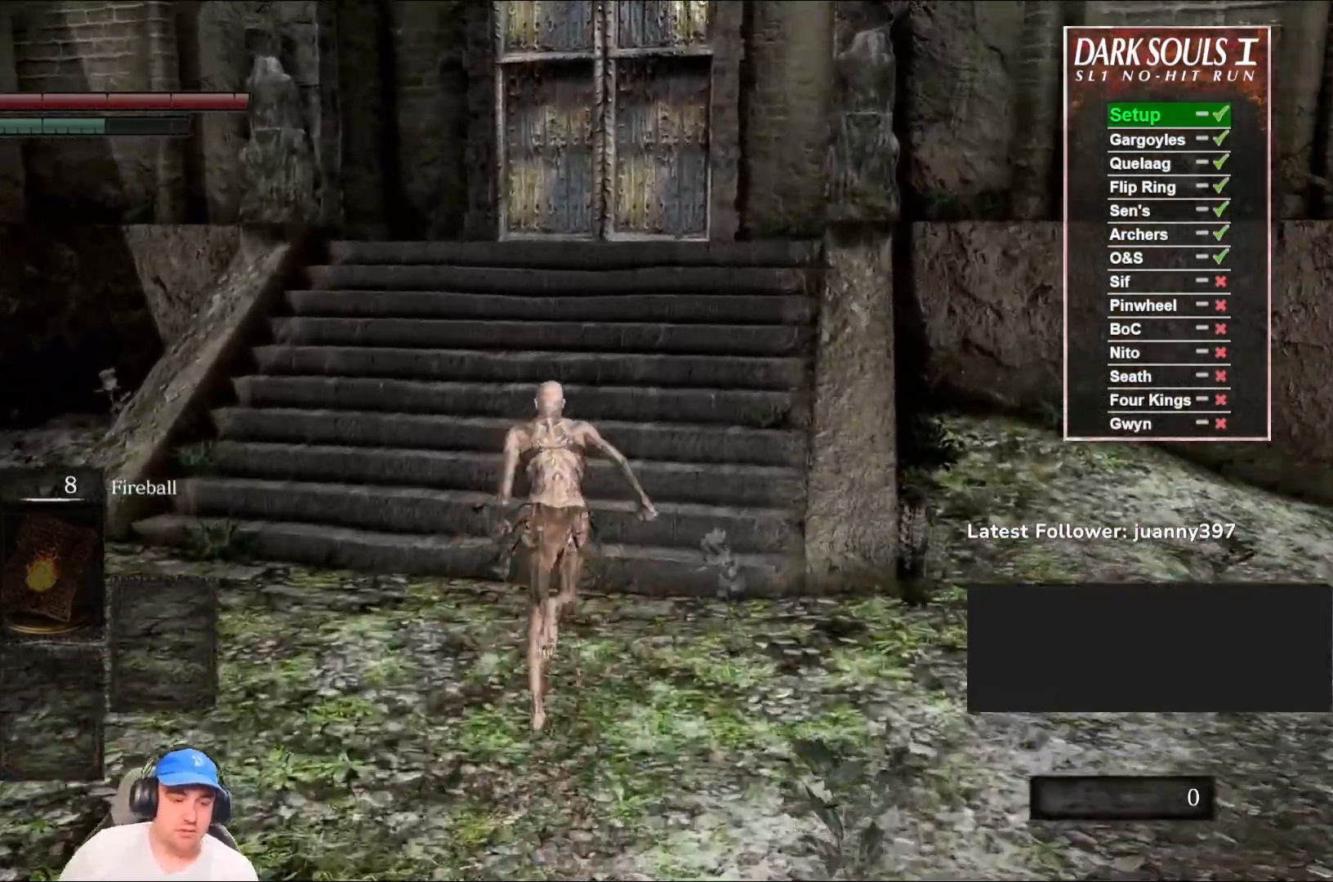
{"buttons": ["B"], "left_stick": "up", "right_stick": "center", "events": [[333, "right_stick", "down"], [467, "right_stick", "center"]]}
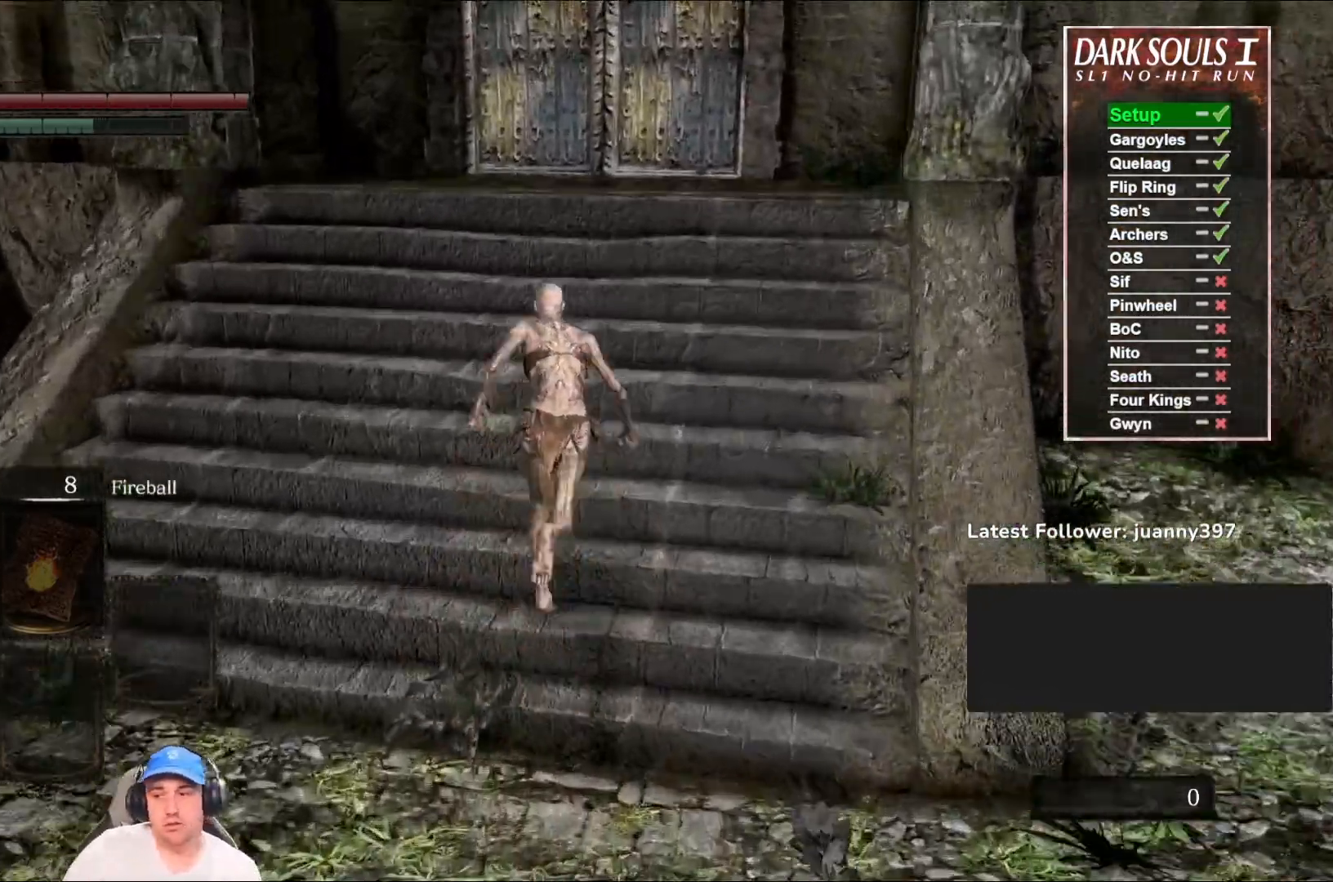
{"buttons": ["B"], "left_stick": "up", "right_stick": "center", "events": [[233, "A", "down"], [300, "A", "up"], [400, "A", "down"], [467, "A", "up"]]}
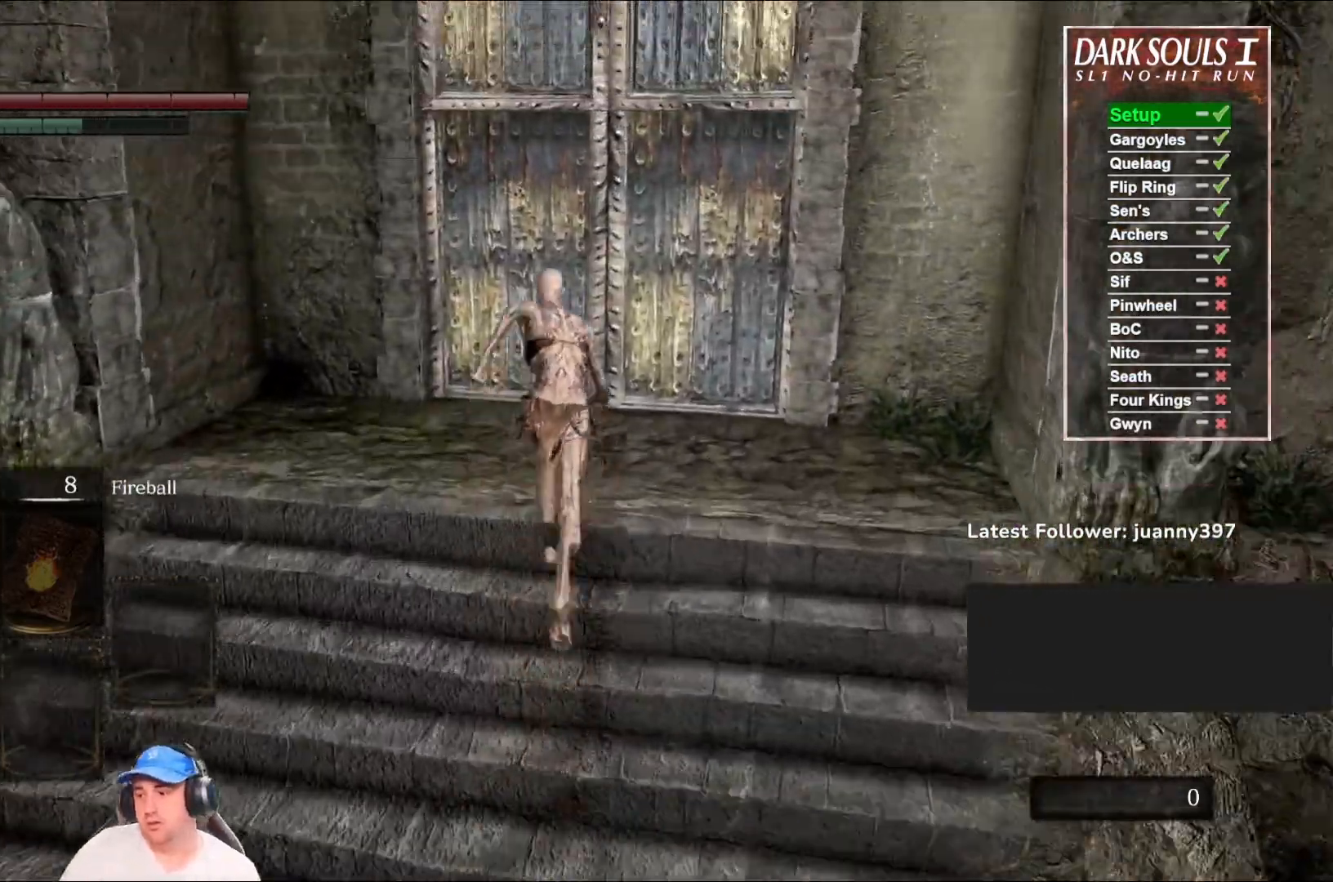
{"buttons": ["B"], "left_stick": "up", "right_stick": "center", "events": [[67, "A", "down"], [133, "A", "up"], [267, "A", "down"], [300, "A", "up"], [400, "A", "down"], [467, "A", "up"]]}
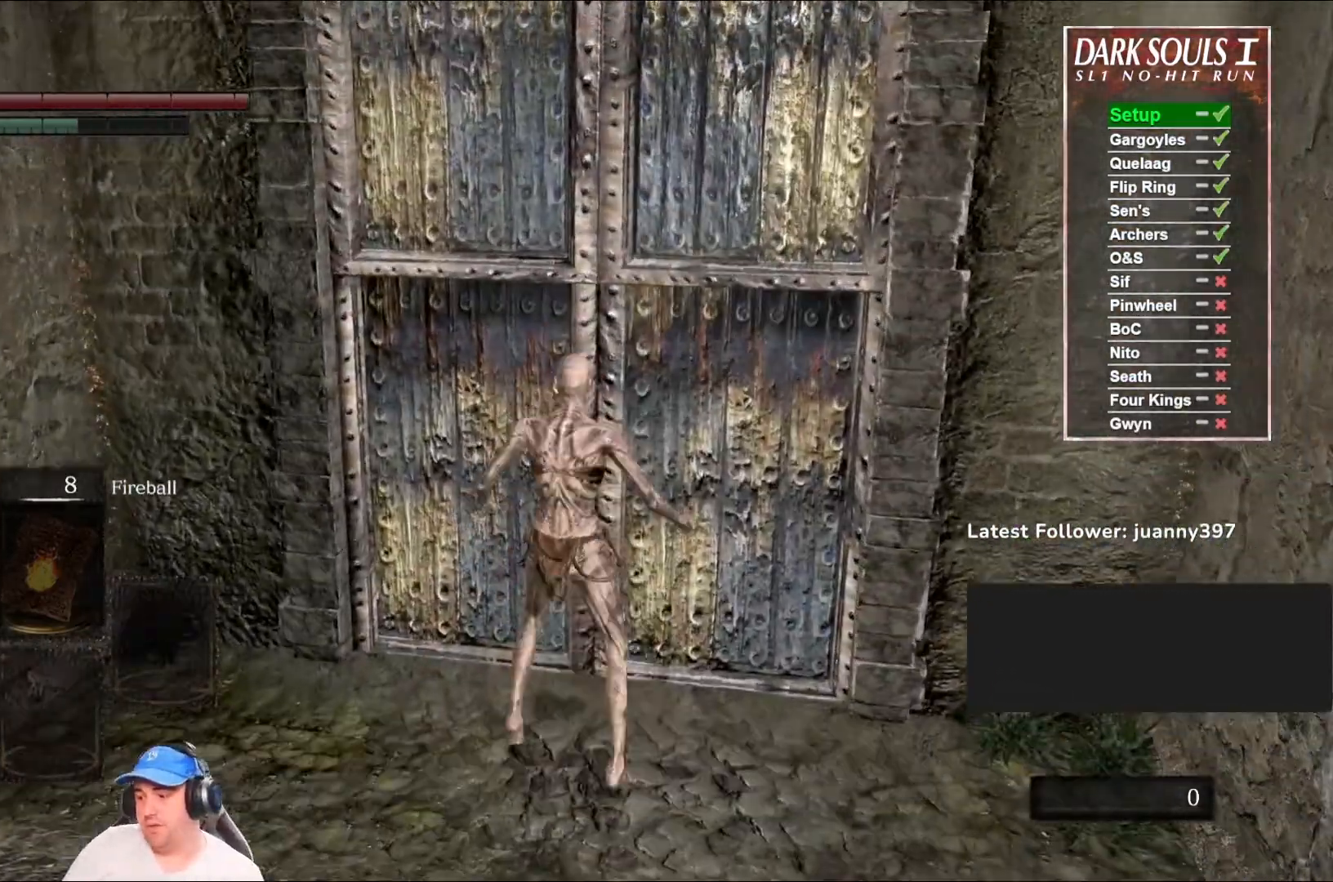
{"buttons": [], "left_stick": "up", "right_stick": "center", "events": [[100, "A", "down"], [133, "A", "up"], [167, "B", "up"], [267, "A", "down"], [333, "A", "up"]]}
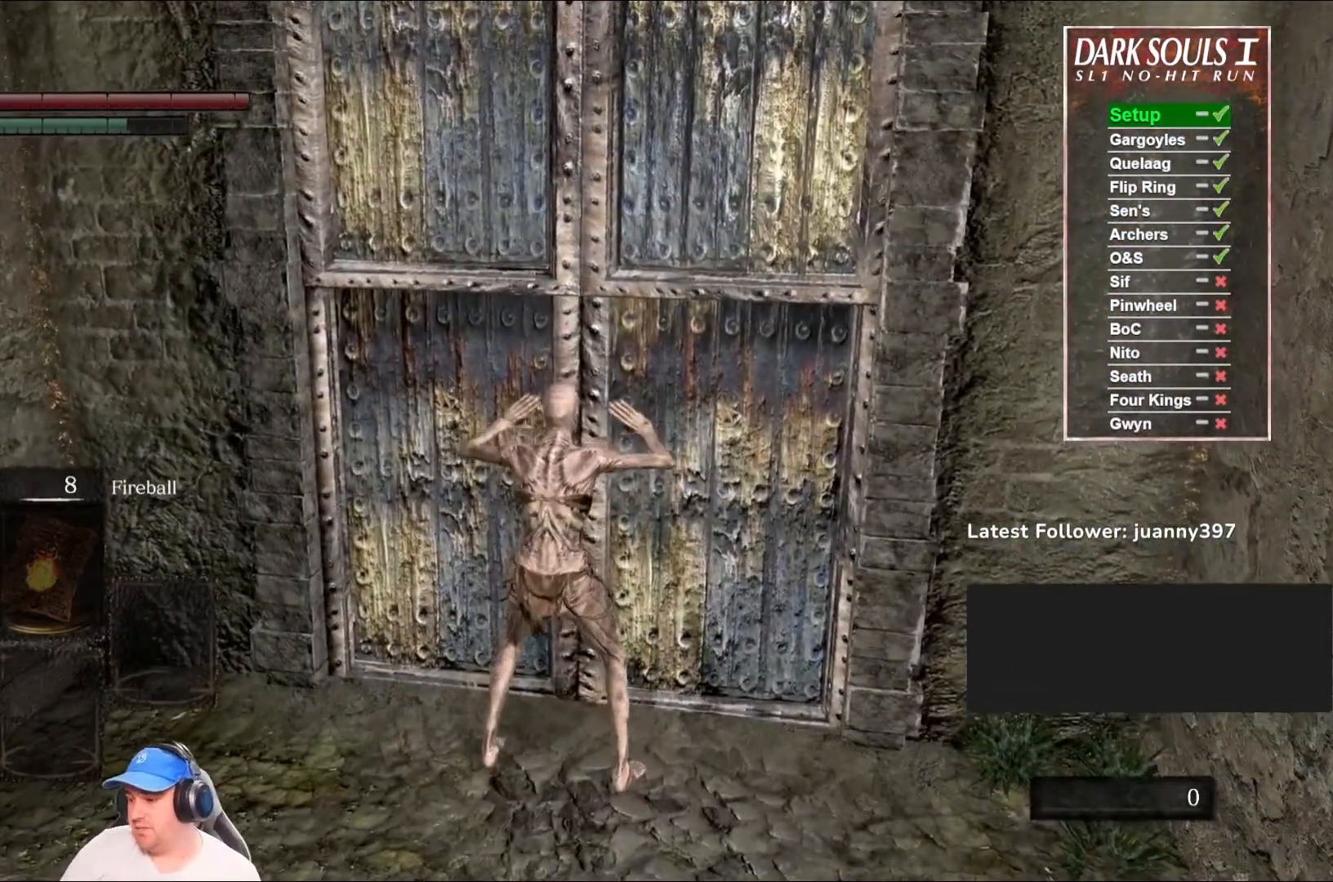
{"buttons": [], "left_stick": "up", "right_stick": "center", "events": []}
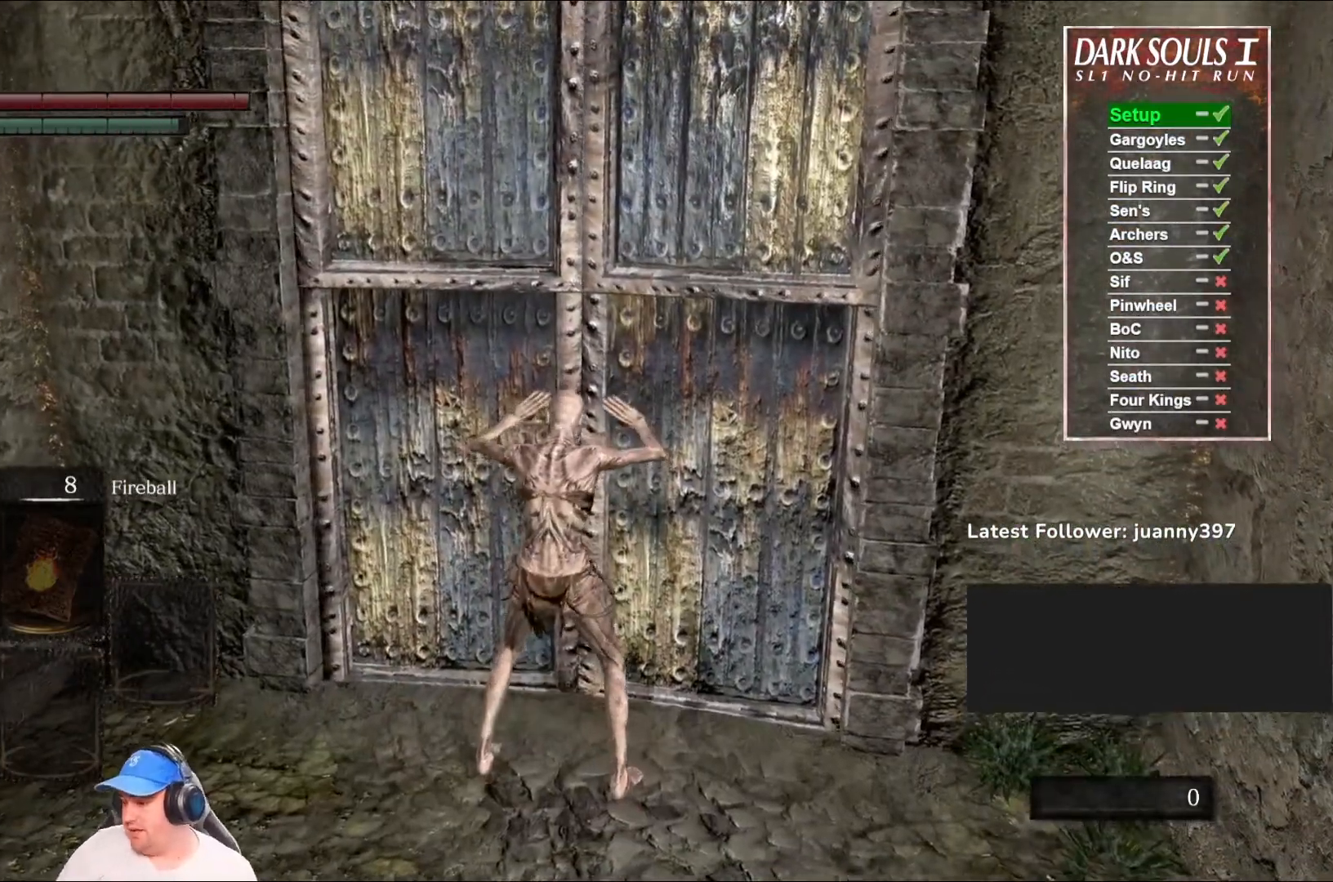
{"buttons": [], "left_stick": "center", "right_stick": "center", "events": [[33, "left_stick", "center"]]}
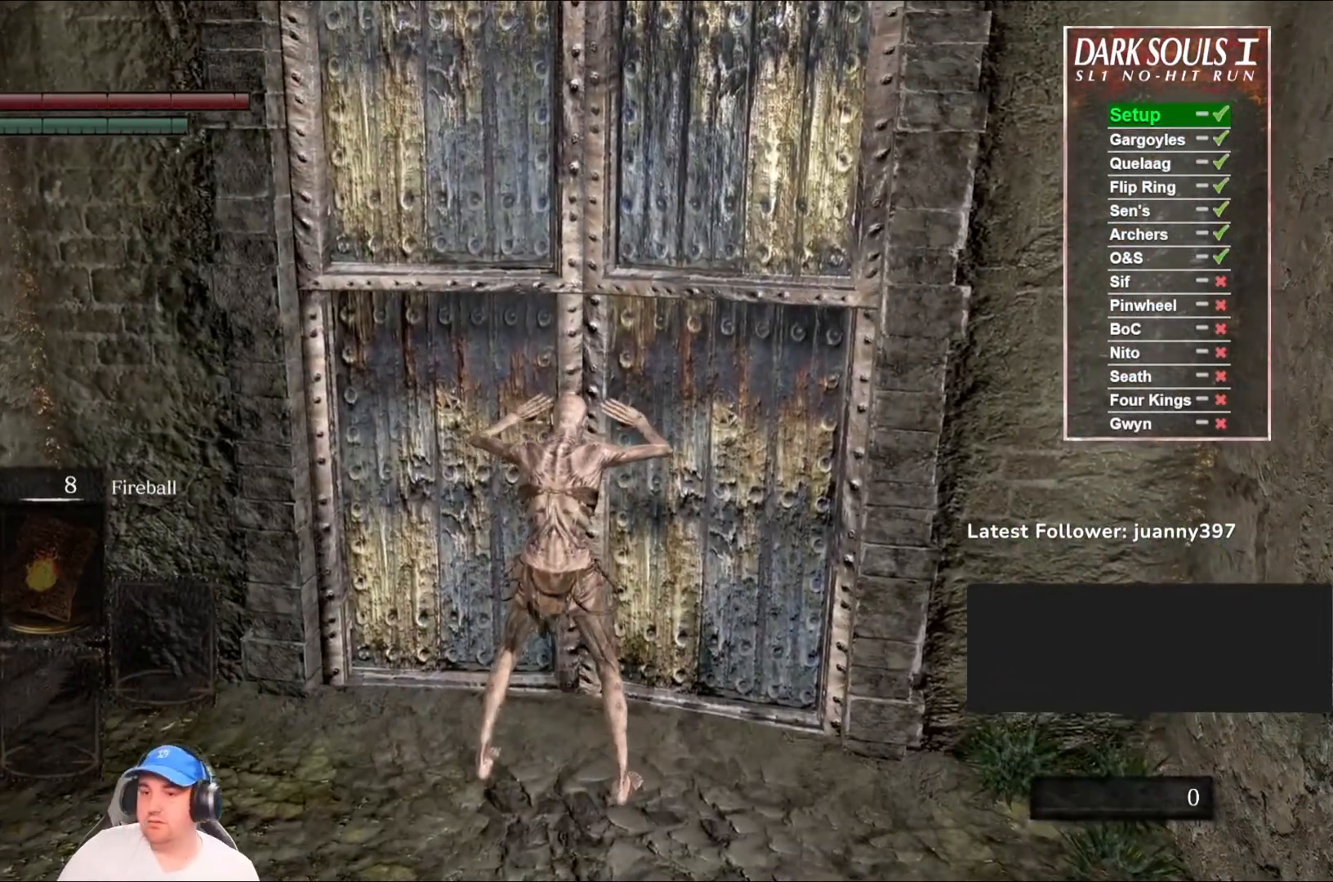
{"buttons": [], "left_stick": "center", "right_stick": "center", "events": []}
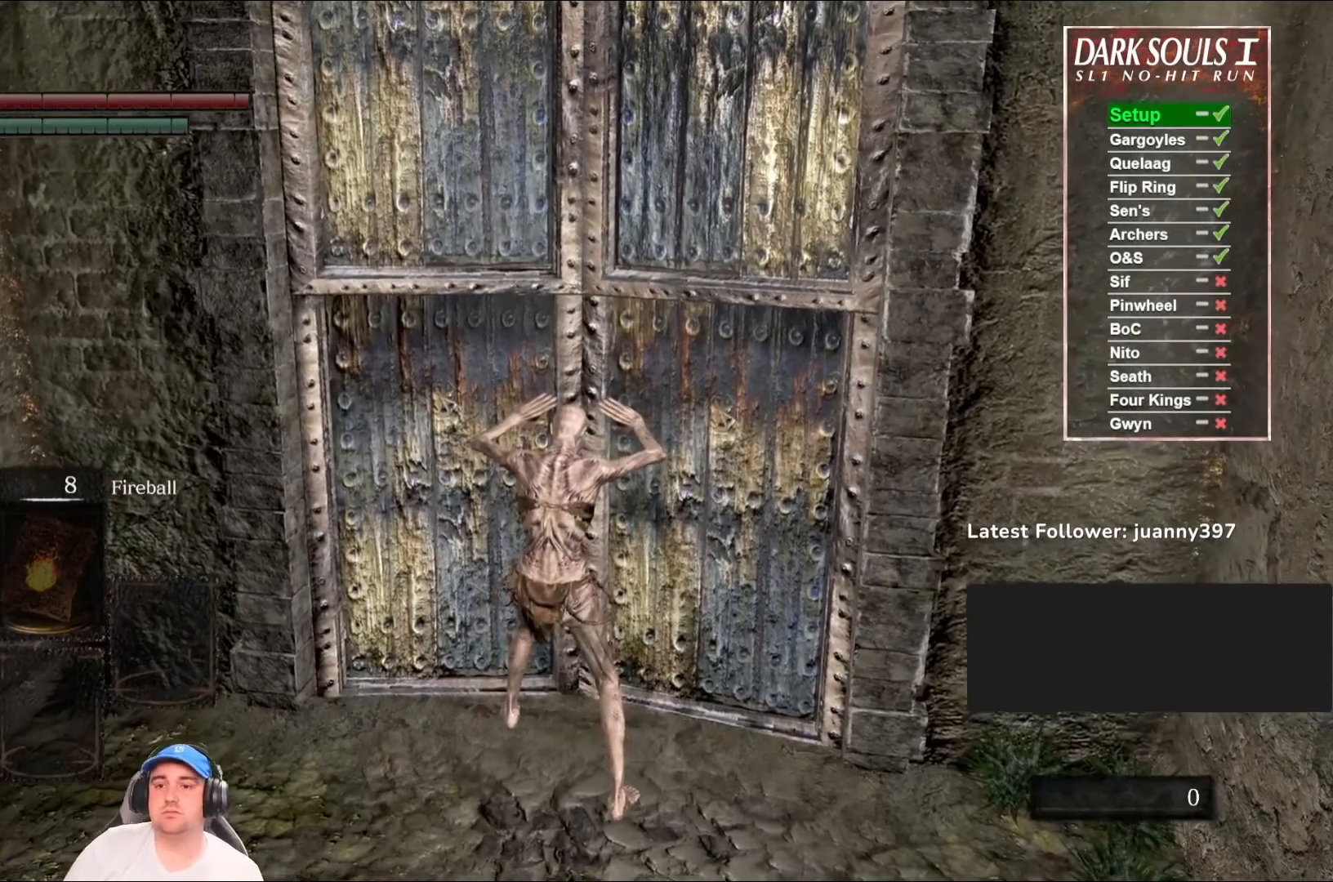
{"buttons": [], "left_stick": "center", "right_stick": "center", "events": [[300, "right_stick", "left"], [467, "right_stick", "center"]]}
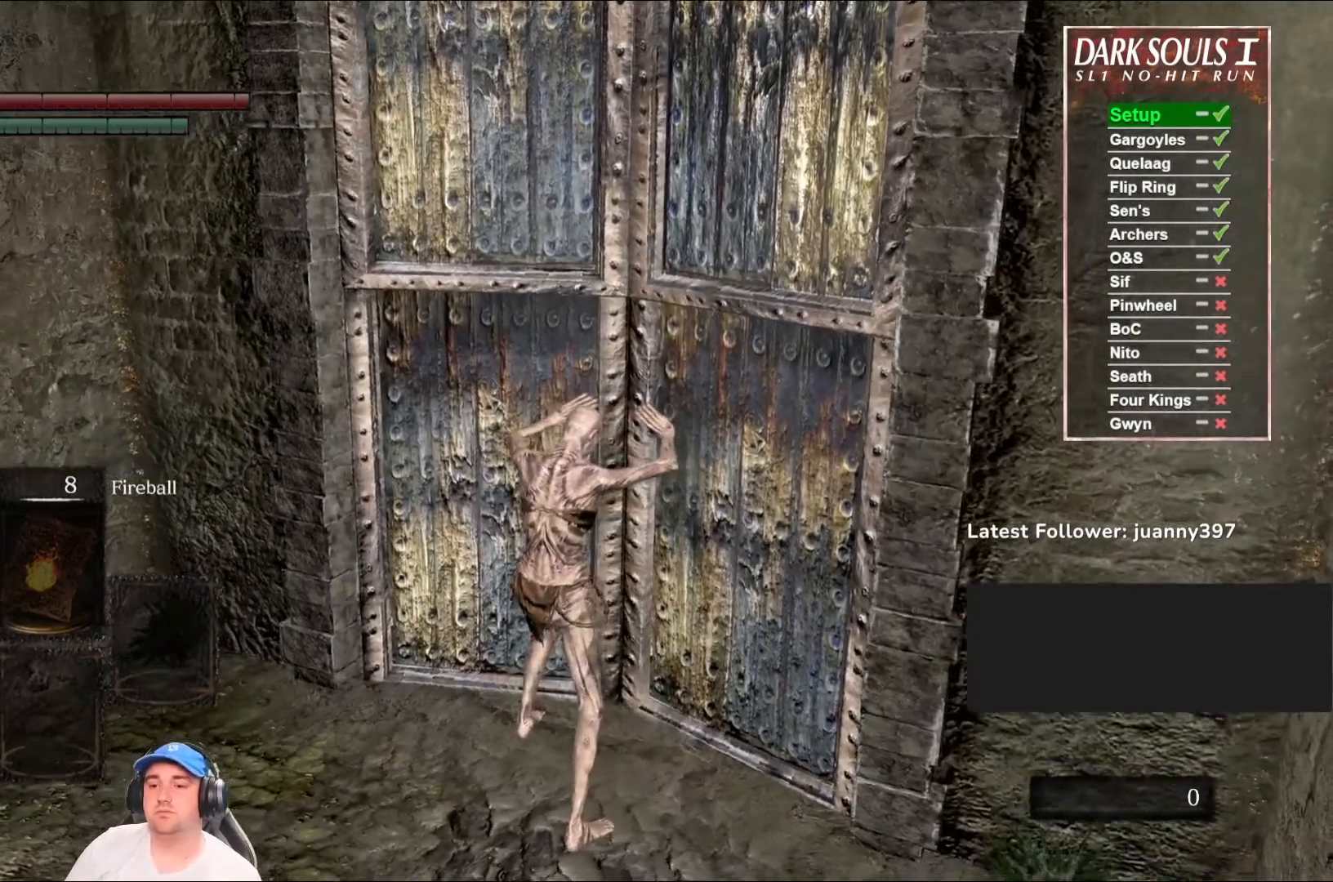
{"buttons": [], "left_stick": "center", "right_stick": "center", "events": [[100, "right_stick", "right"], [267, "right_stick", "center"]]}
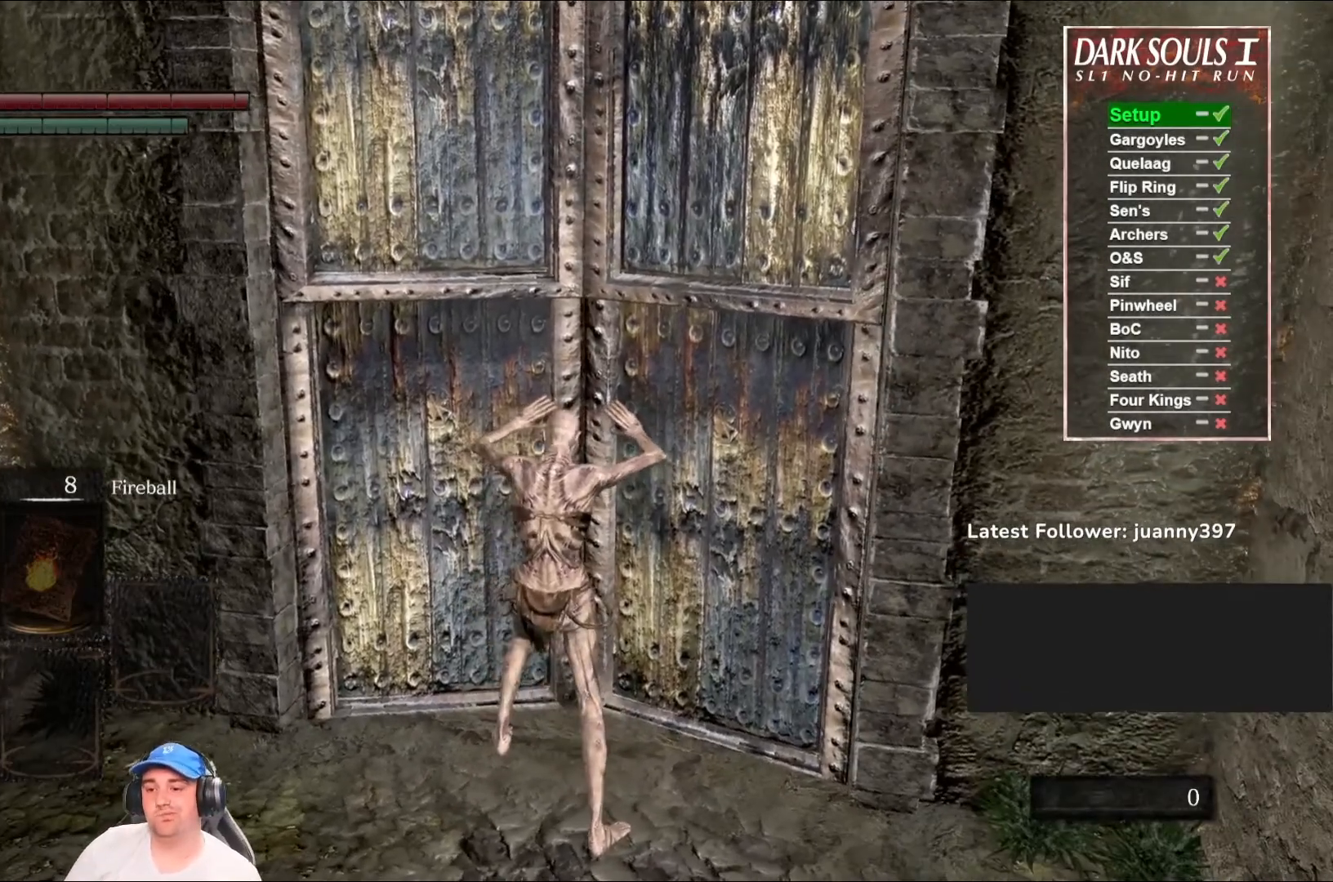
{"buttons": [], "left_stick": "center", "right_stick": "center", "events": [[300, "right_stick", "down-left"], [467, "right_stick", "center"]]}
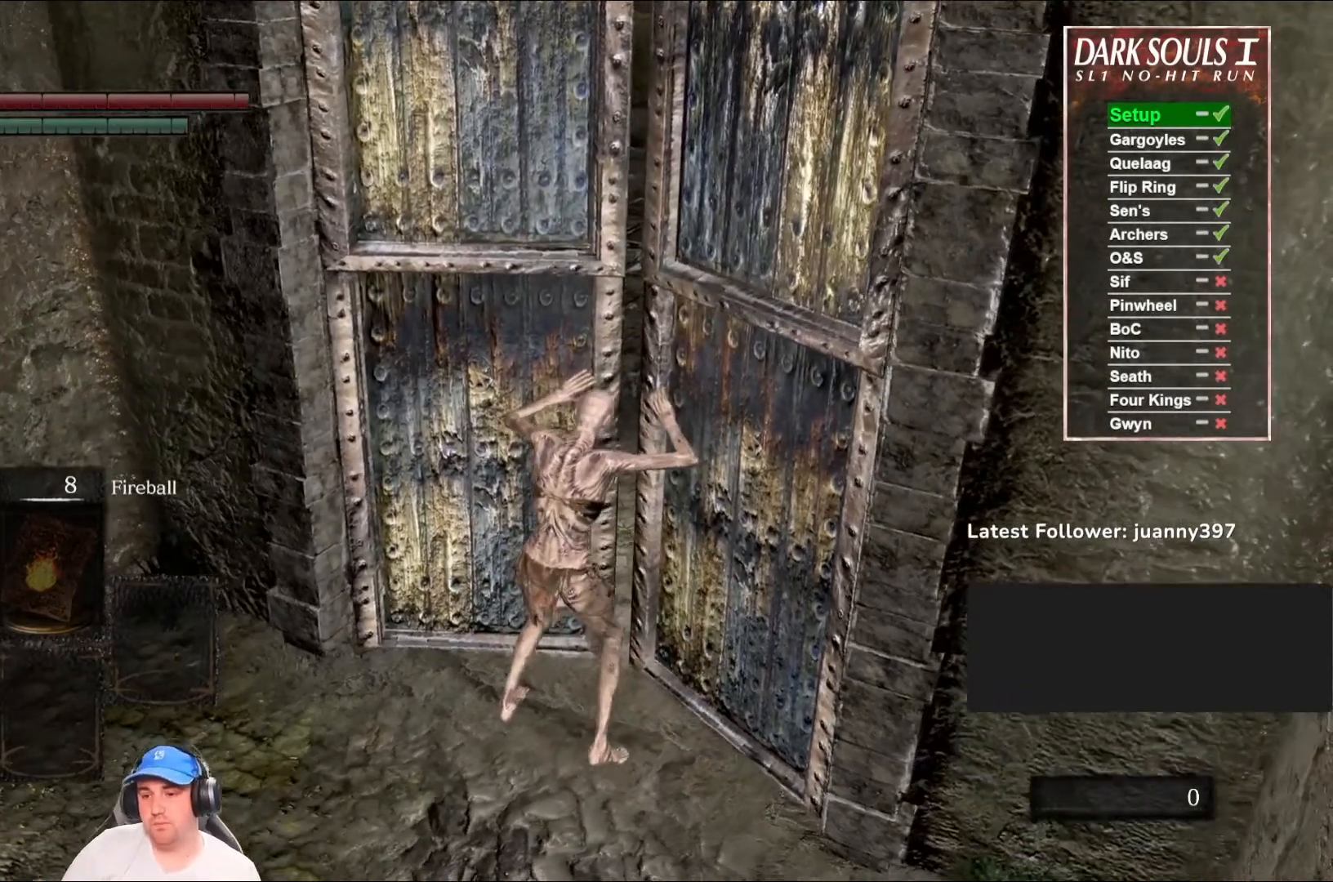
{"buttons": [], "left_stick": "up", "right_stick": "center", "events": [[67, "left_stick", "up"], [300, "right_stick", "right"], [500, "right_stick", "center"]]}
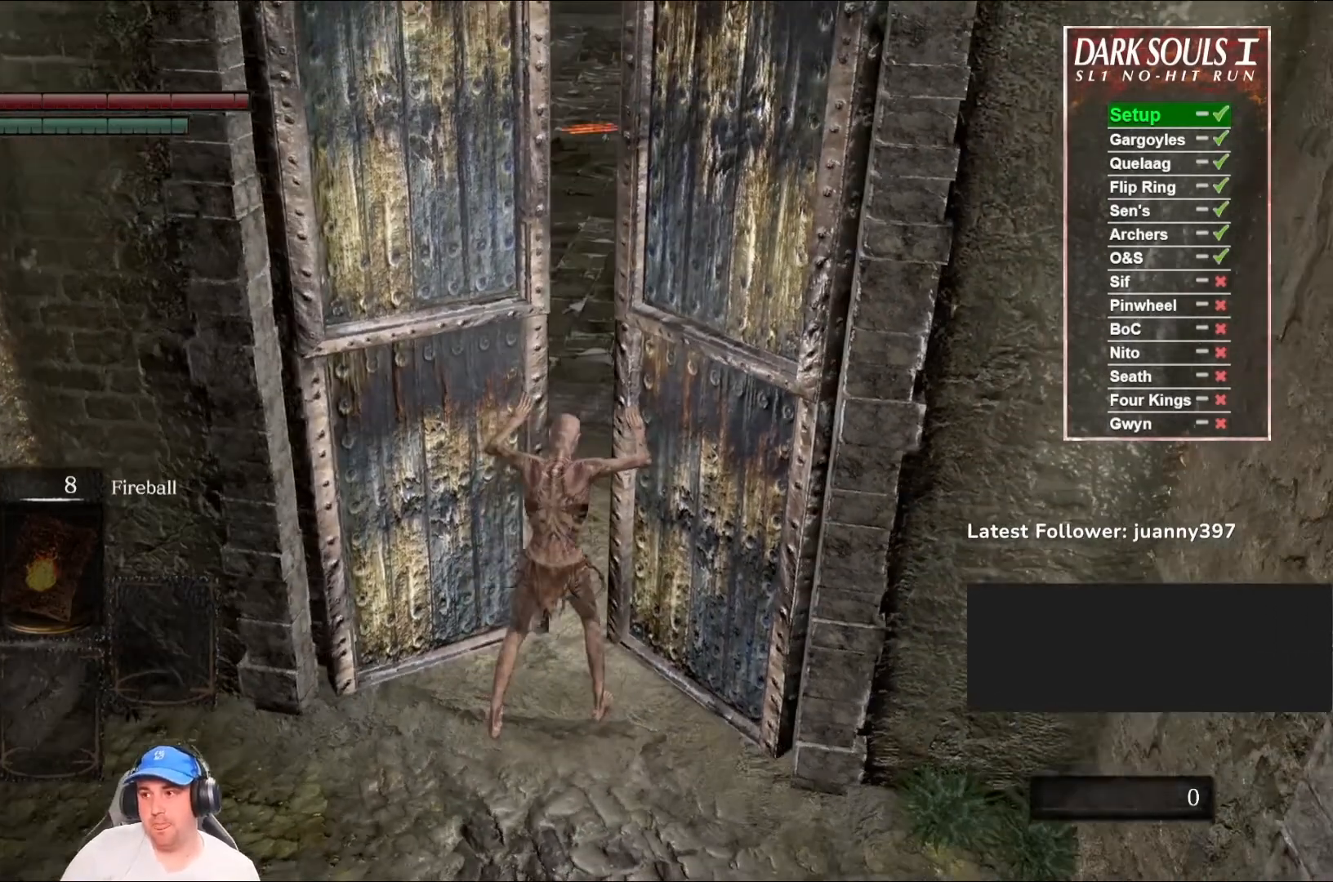
{"buttons": [], "left_stick": "up", "right_stick": "center", "events": [[300, "right_stick", "left"], [500, "right_stick", "center"]]}
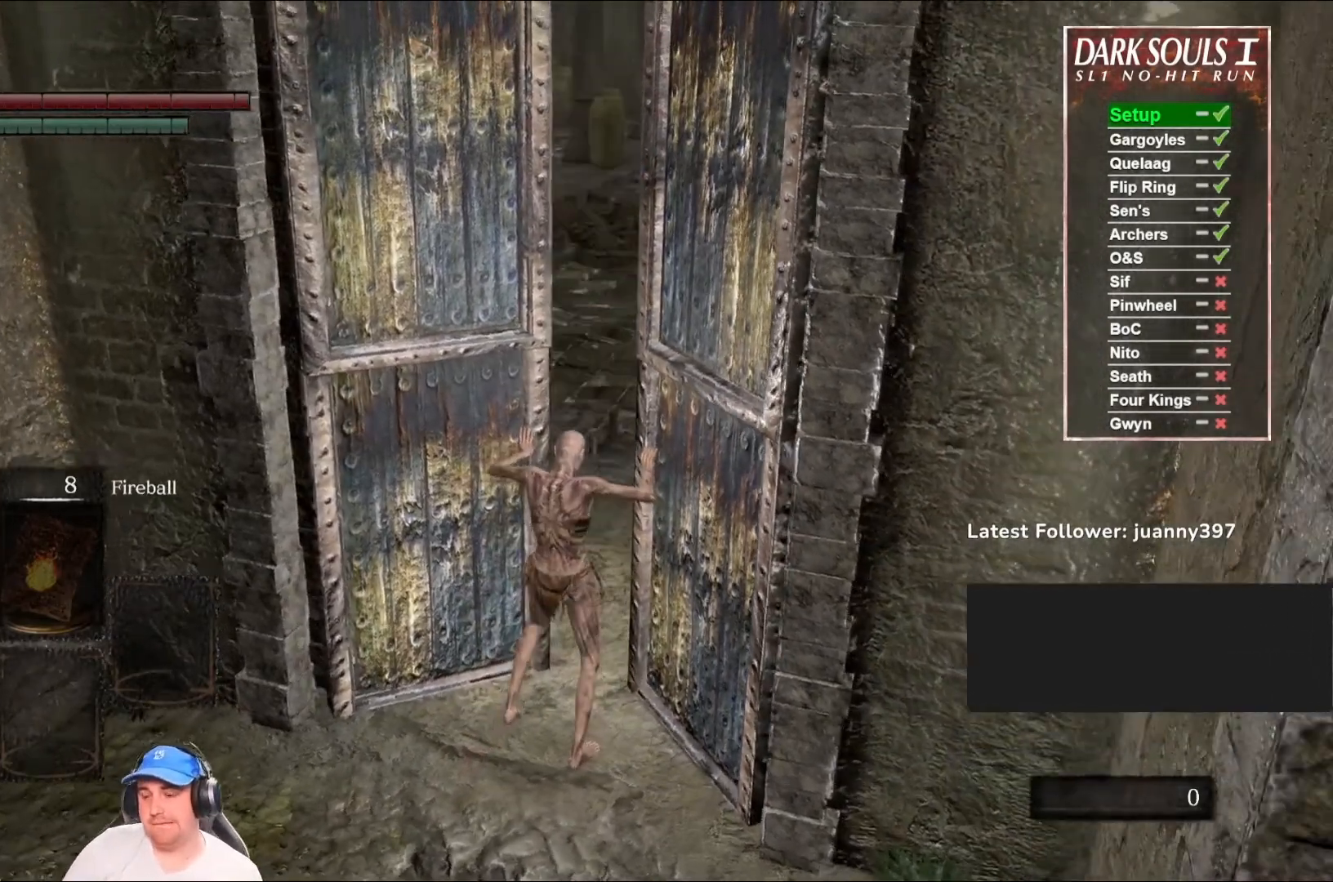
{"buttons": [], "left_stick": "up", "right_stick": "center", "events": []}
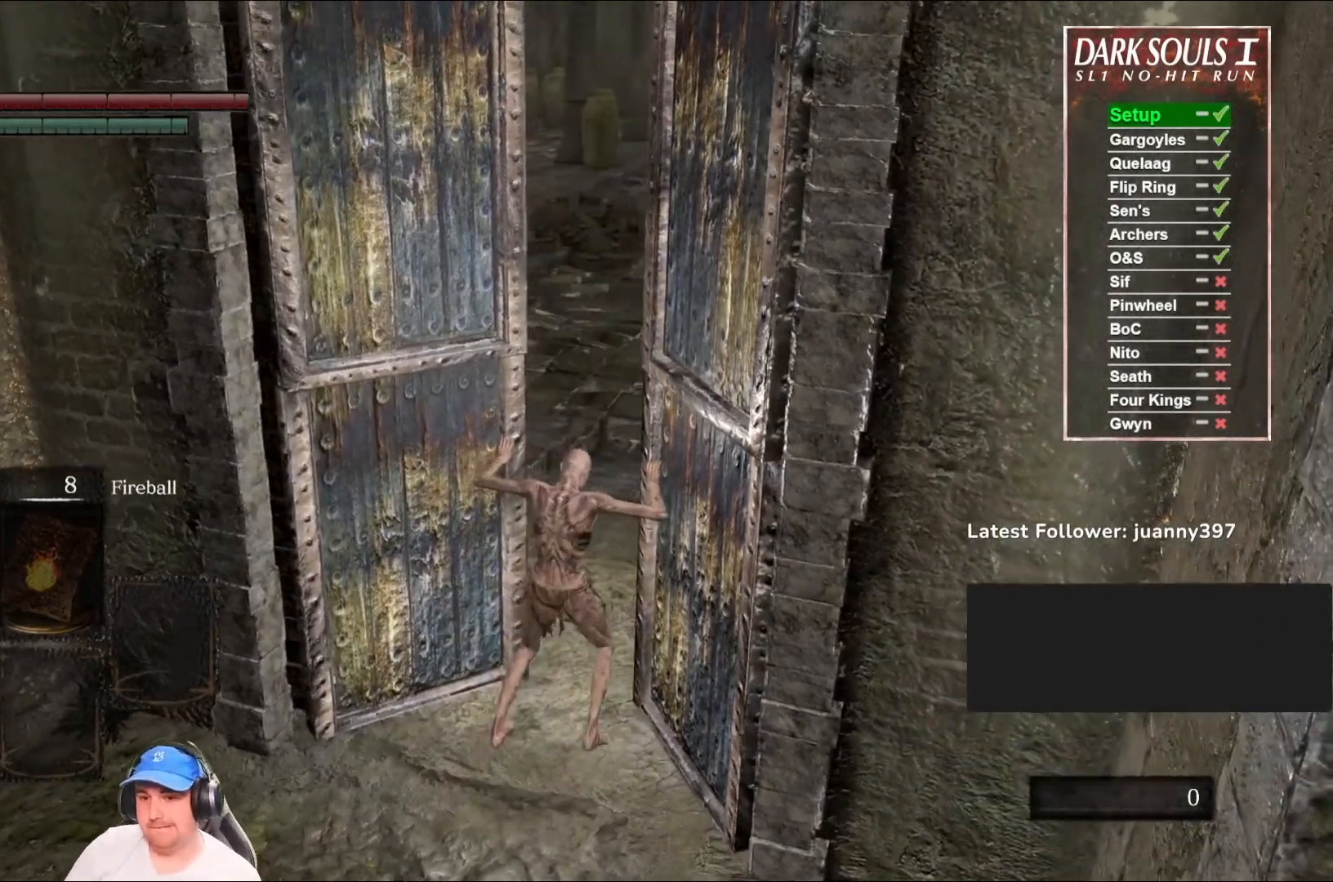
{"buttons": ["B"], "left_stick": "up", "right_stick": "center", "events": [[167, "right_stick", "up-left"], [333, "right_stick", "center"], [433, "B", "down"]]}
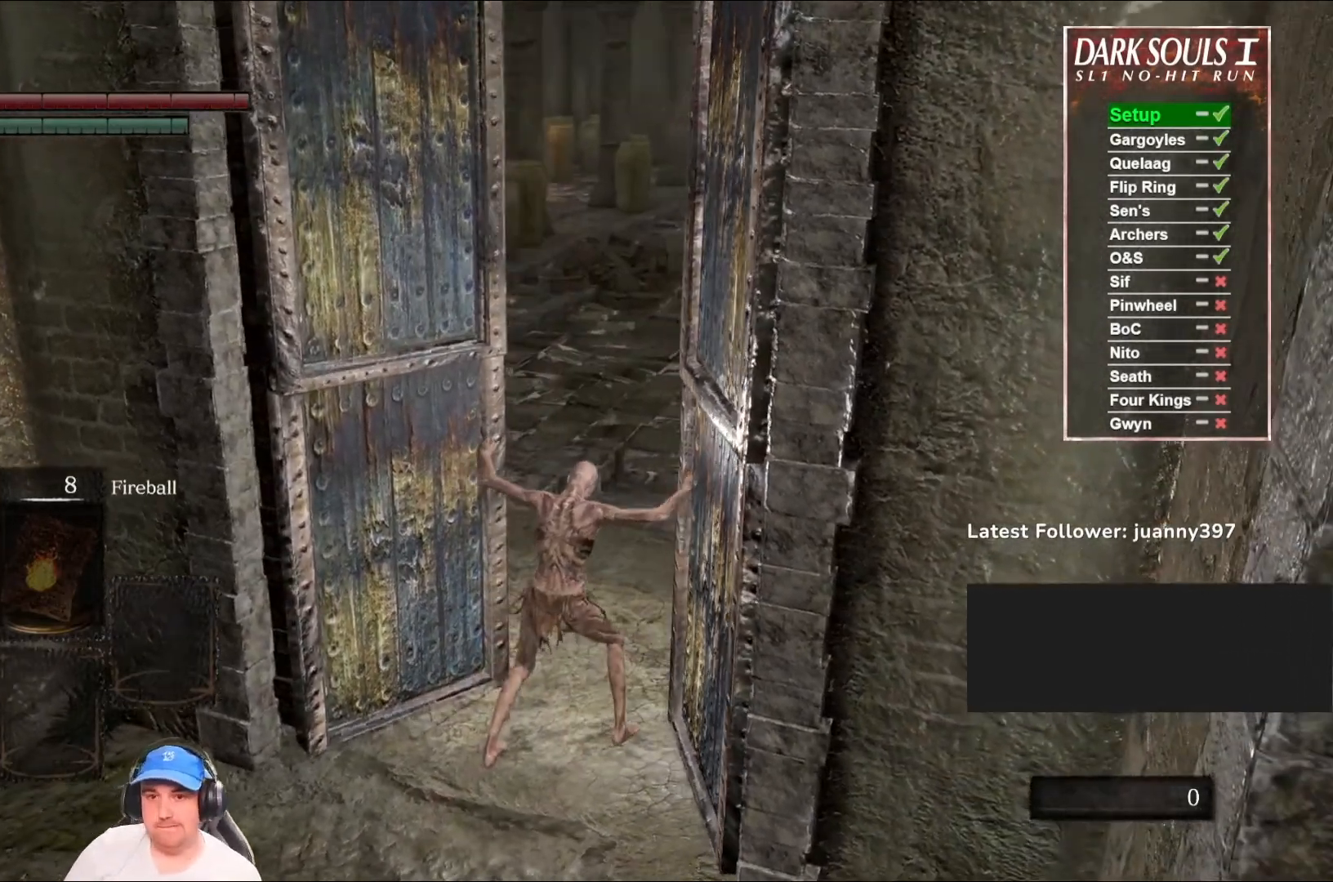
{"buttons": ["B"], "left_stick": "up", "right_stick": "center", "events": [[200, "right_stick", "up"], [333, "right_stick", "center"]]}
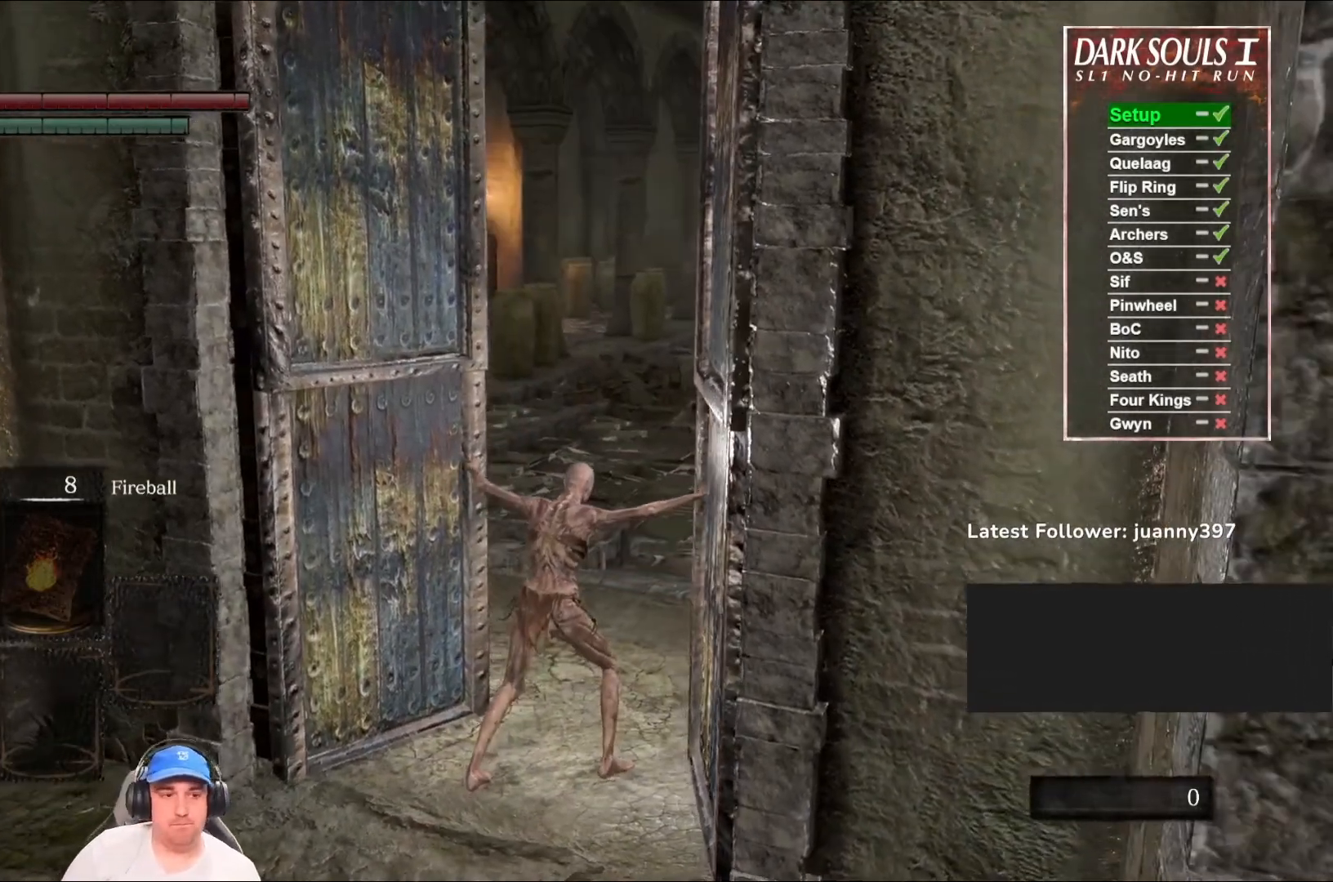
{"buttons": ["B"], "left_stick": "up", "right_stick": "center", "events": []}
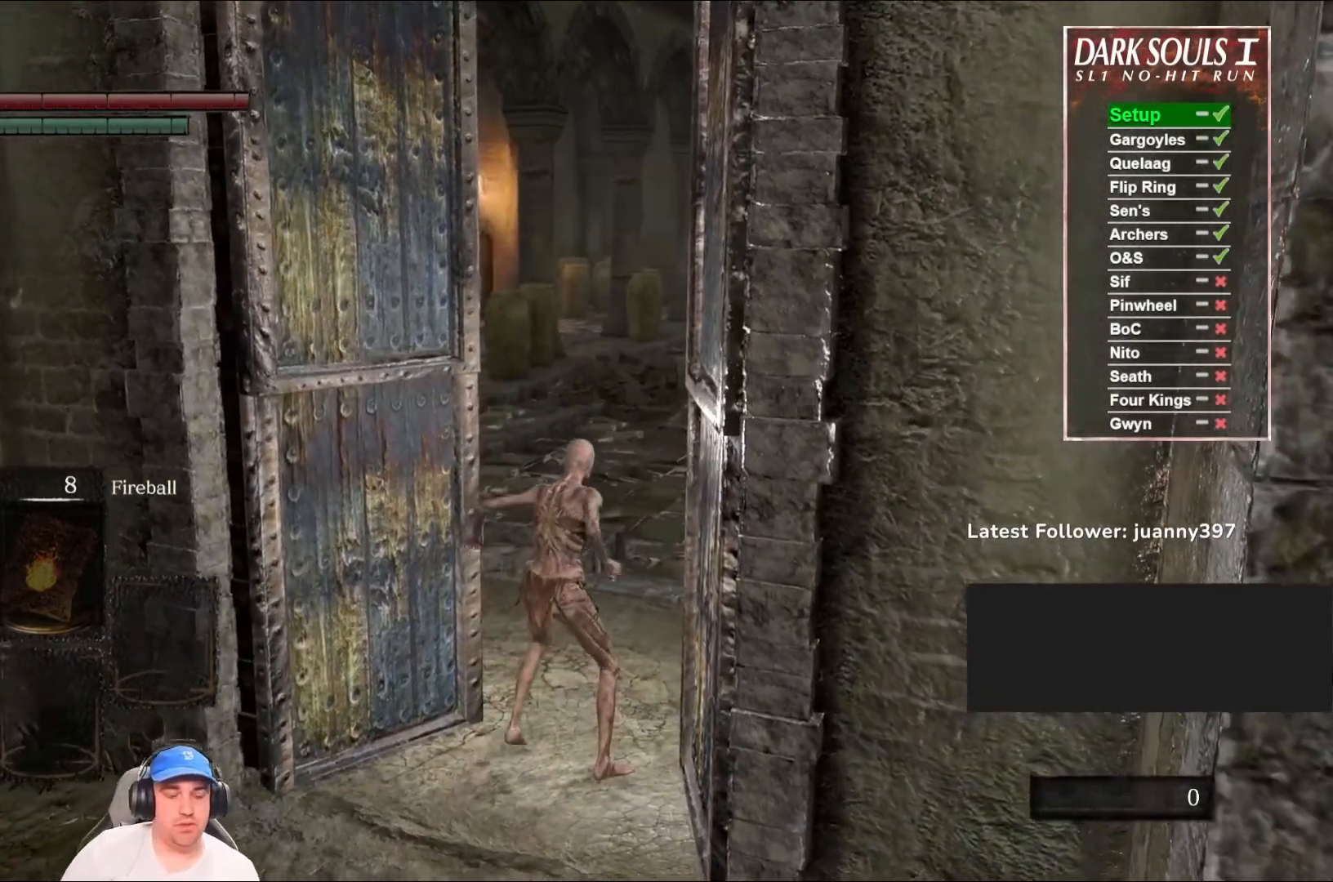
{"buttons": ["B"], "left_stick": "up", "right_stick": "center", "events": []}